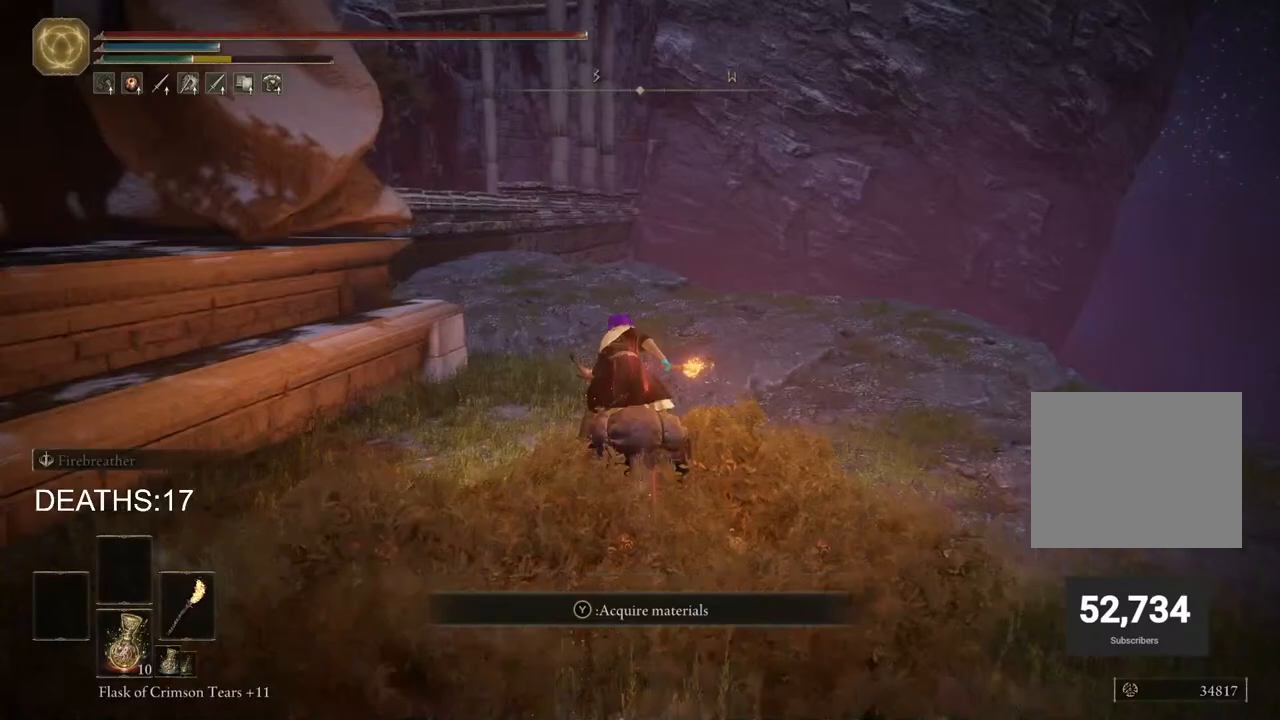
Gameplay with a controller (PlayStation layout); each line is a JSON object with the inputs held at the frame after it. "events" lists button and stick changes between this image and that frame as [ms after this image, input, new state], when the widget could be followed in between.
{"buttons": [], "left_stick": "up", "right_stick": "center", "events": [[17, "CIRCLE", "up"]]}
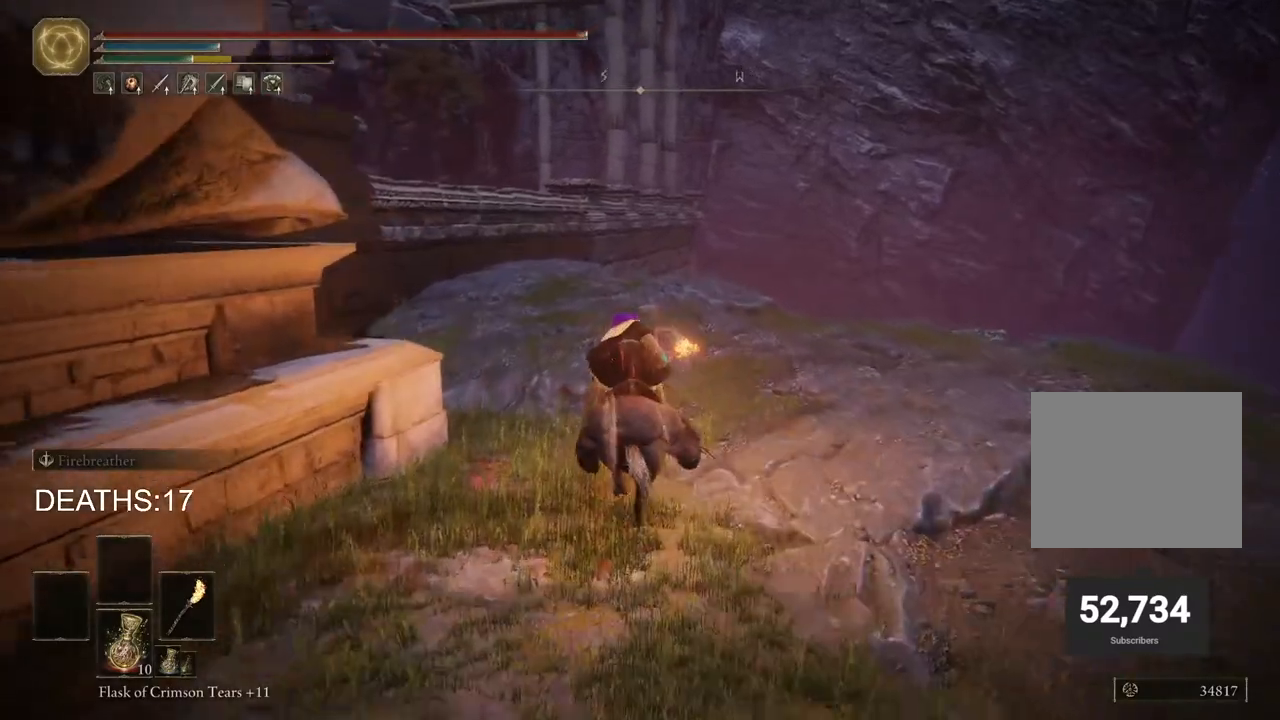
{"buttons": [], "left_stick": "up", "right_stick": "center", "events": []}
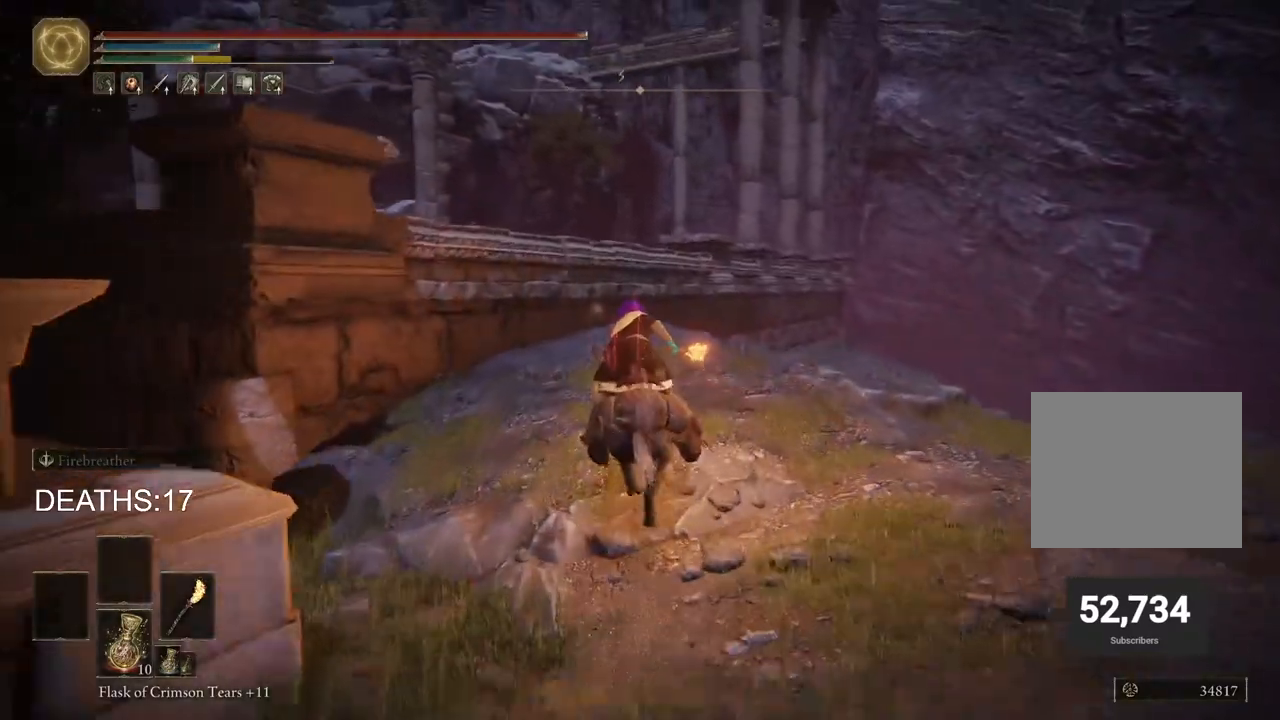
{"buttons": [], "left_stick": "up", "right_stick": "center", "events": [[333, "CROSS", "down"], [500, "CROSS", "up"]]}
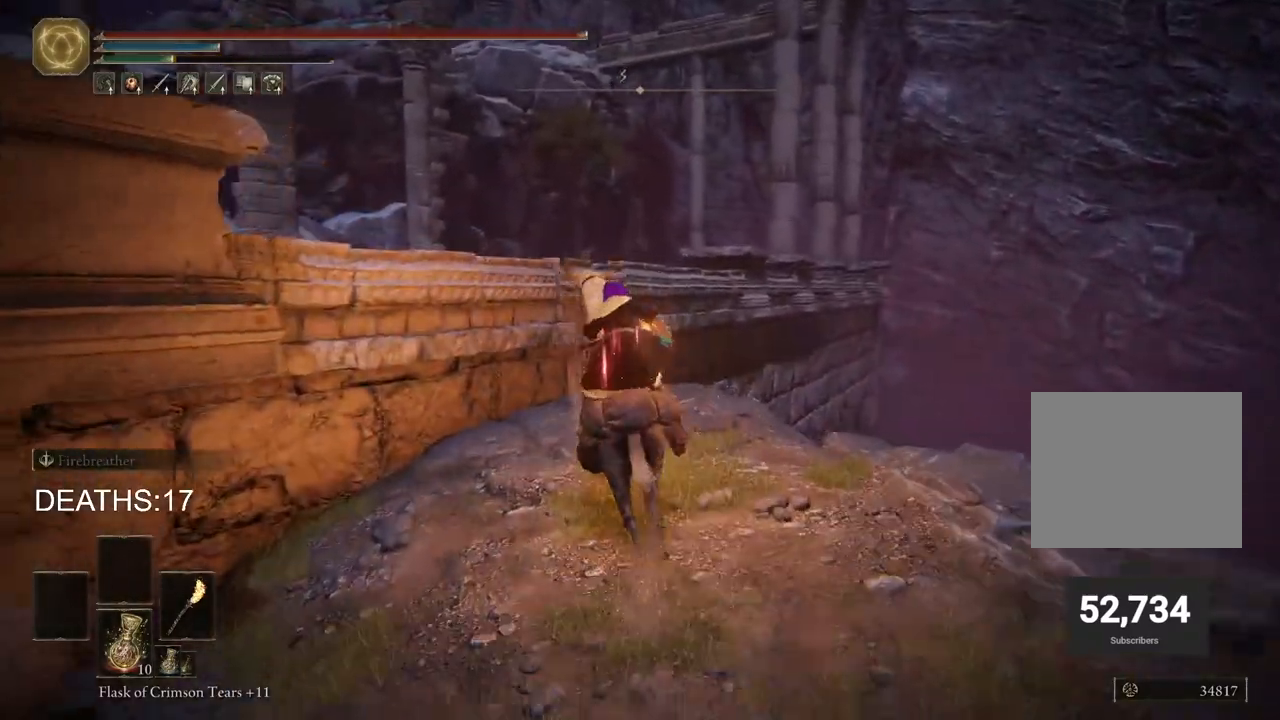
{"buttons": [], "left_stick": "up", "right_stick": "center", "events": [[217, "CROSS", "down"], [350, "CROSS", "up"]]}
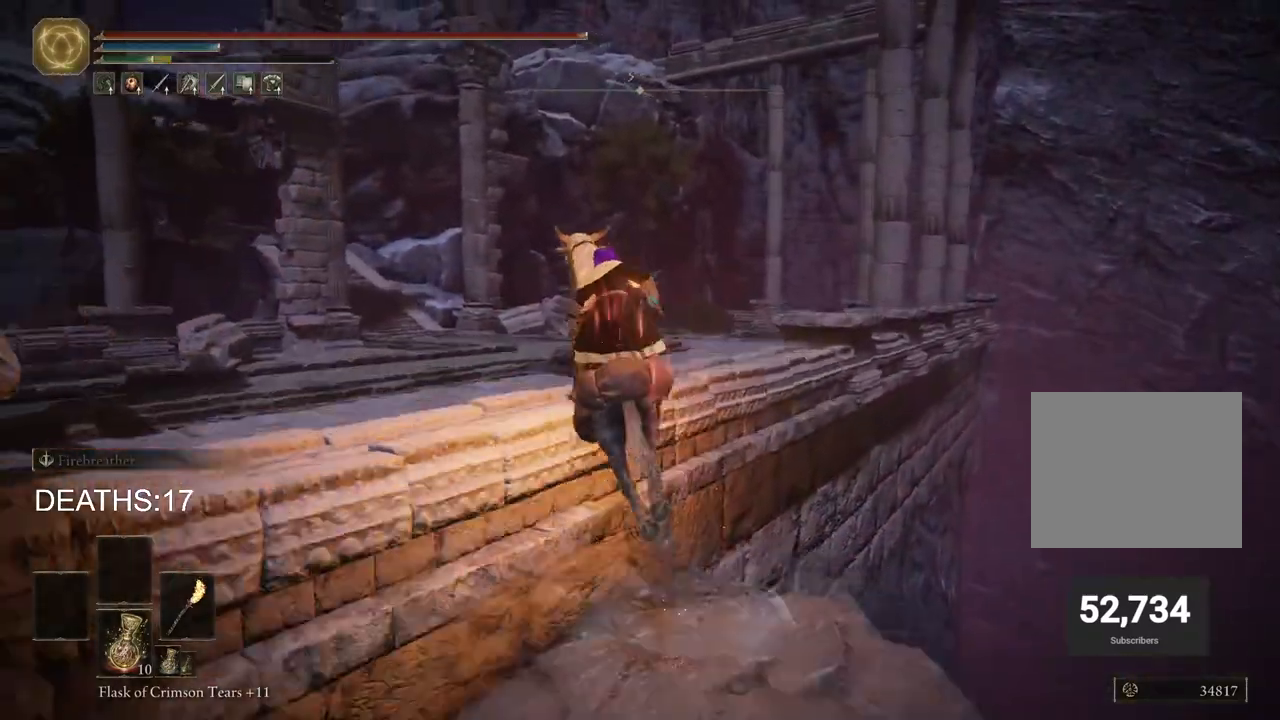
{"buttons": ["CIRCLE"], "left_stick": "up", "right_stick": "center", "events": [[400, "CIRCLE", "down"]]}
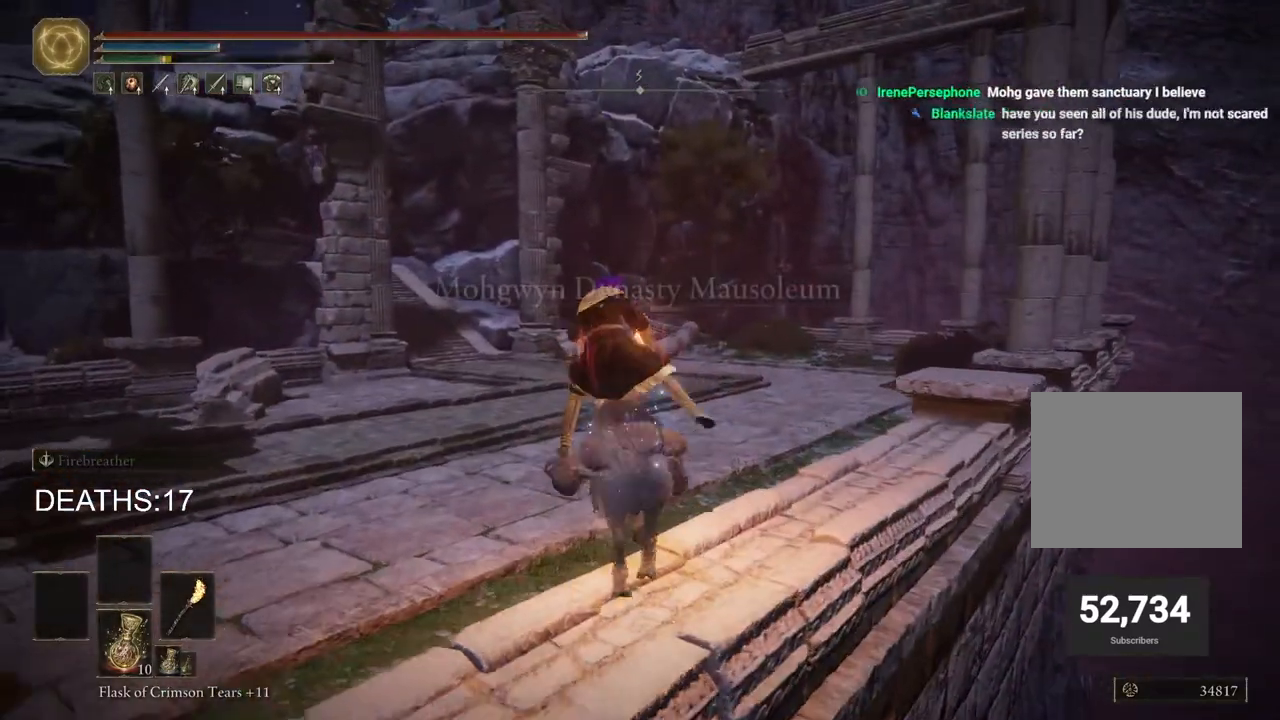
{"buttons": [], "left_stick": "up", "right_stick": "center", "events": [[17, "CIRCLE", "up"], [67, "CROSS", "down"], [267, "CROSS", "up"]]}
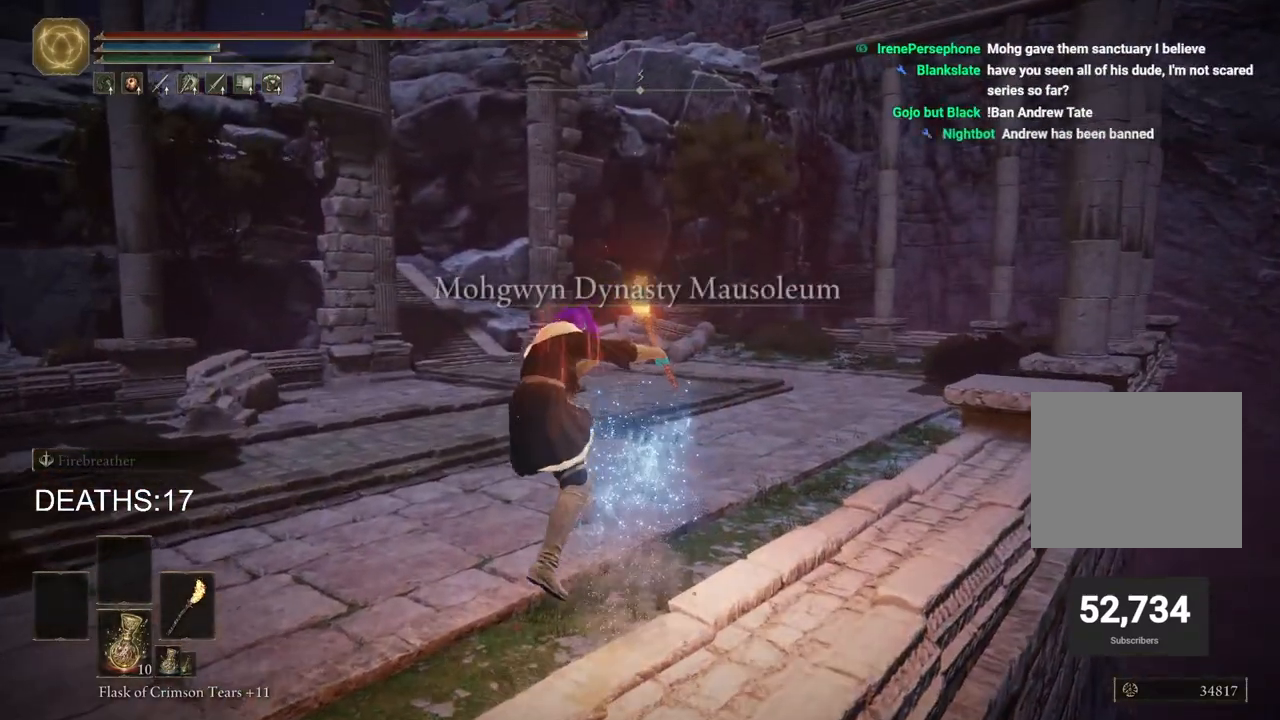
{"buttons": ["CIRCLE"], "left_stick": "up", "right_stick": "center", "events": [[300, "CIRCLE", "down"]]}
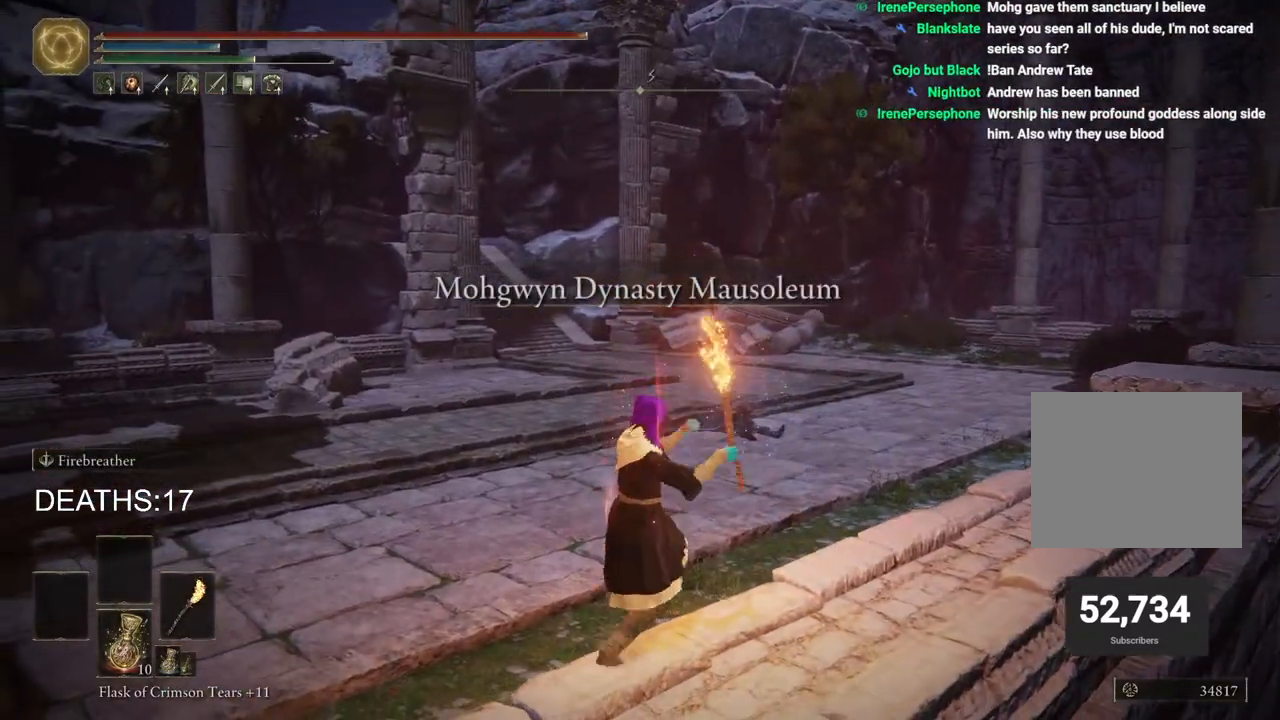
{"buttons": ["CIRCLE"], "left_stick": "up", "right_stick": "center", "events": []}
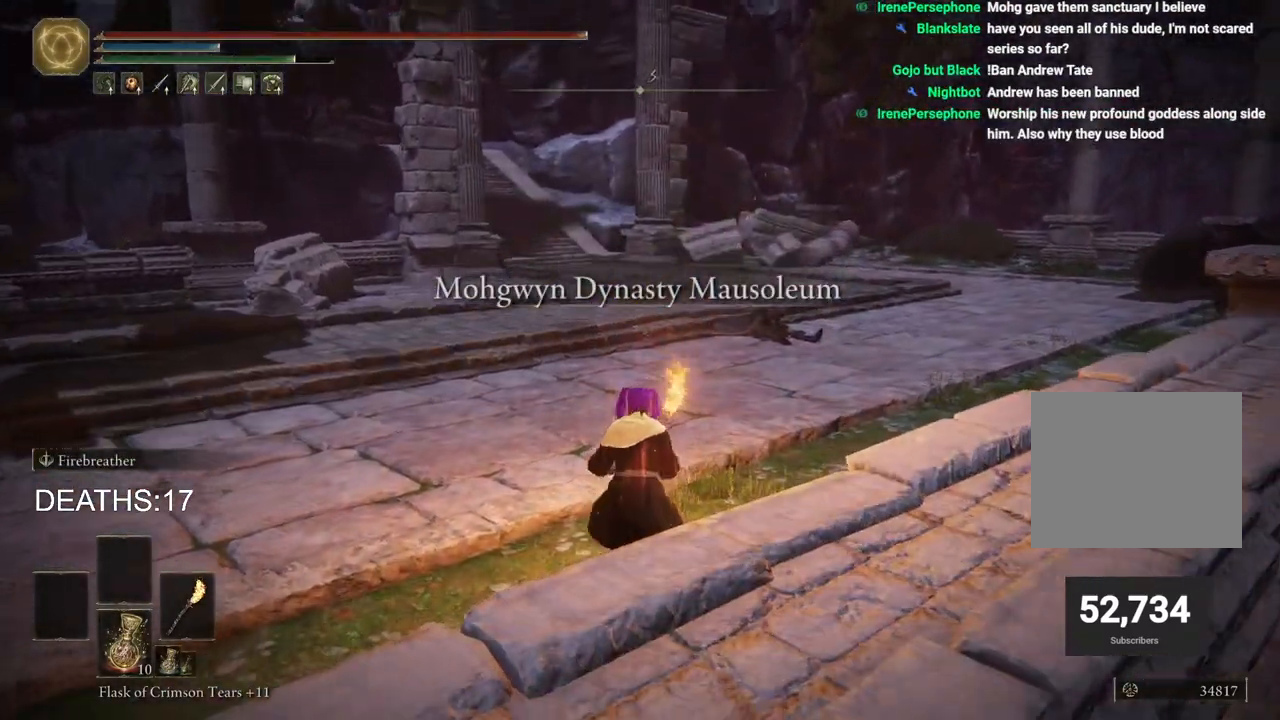
{"buttons": ["CIRCLE"], "left_stick": "up", "right_stick": "center", "events": []}
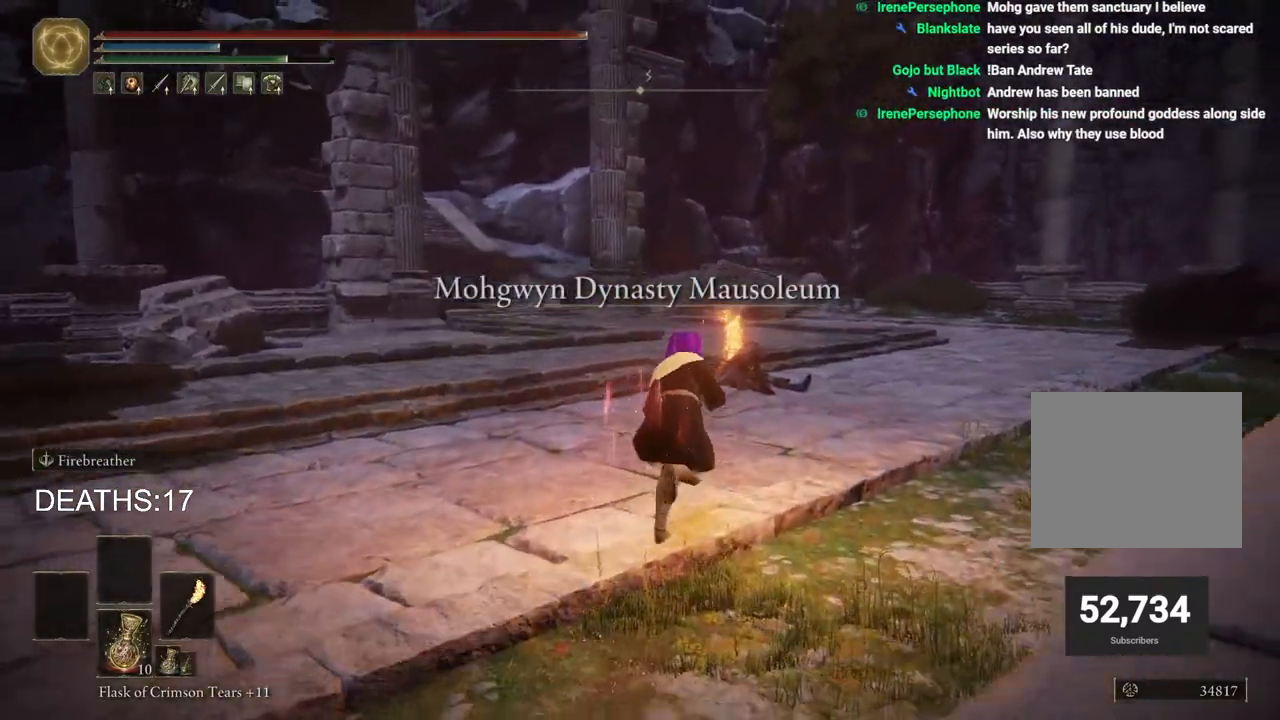
{"buttons": ["CIRCLE"], "left_stick": "up", "right_stick": "center", "events": []}
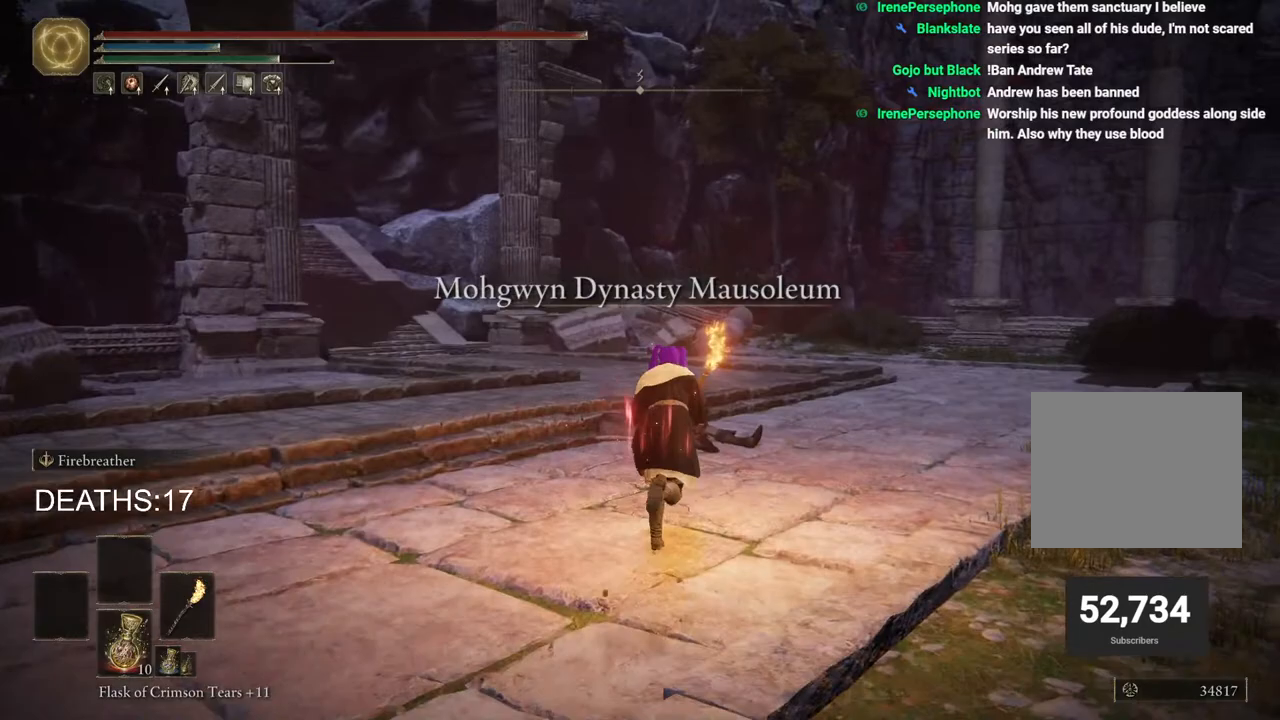
{"buttons": ["CIRCLE"], "left_stick": "up", "right_stick": "center", "events": []}
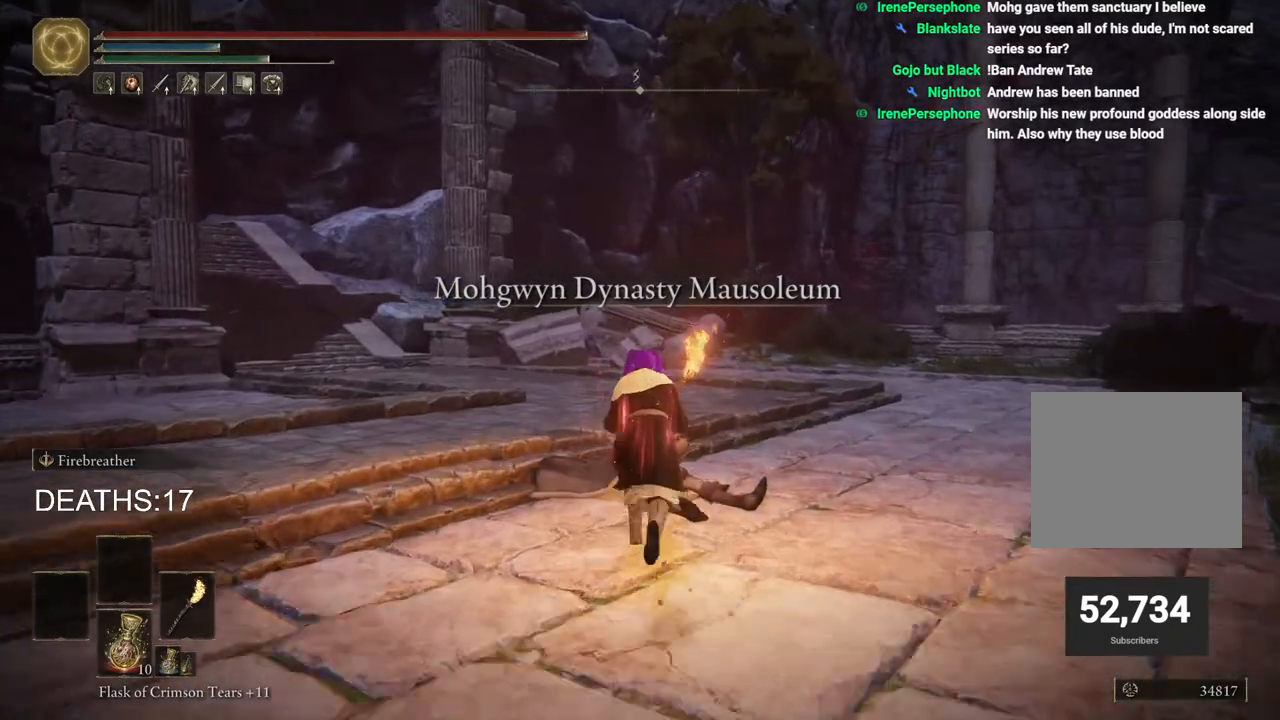
{"buttons": ["CIRCLE"], "left_stick": "up", "right_stick": "center", "events": [[150, "TRIANGLE", "down"], [250, "TRIANGLE", "up"]]}
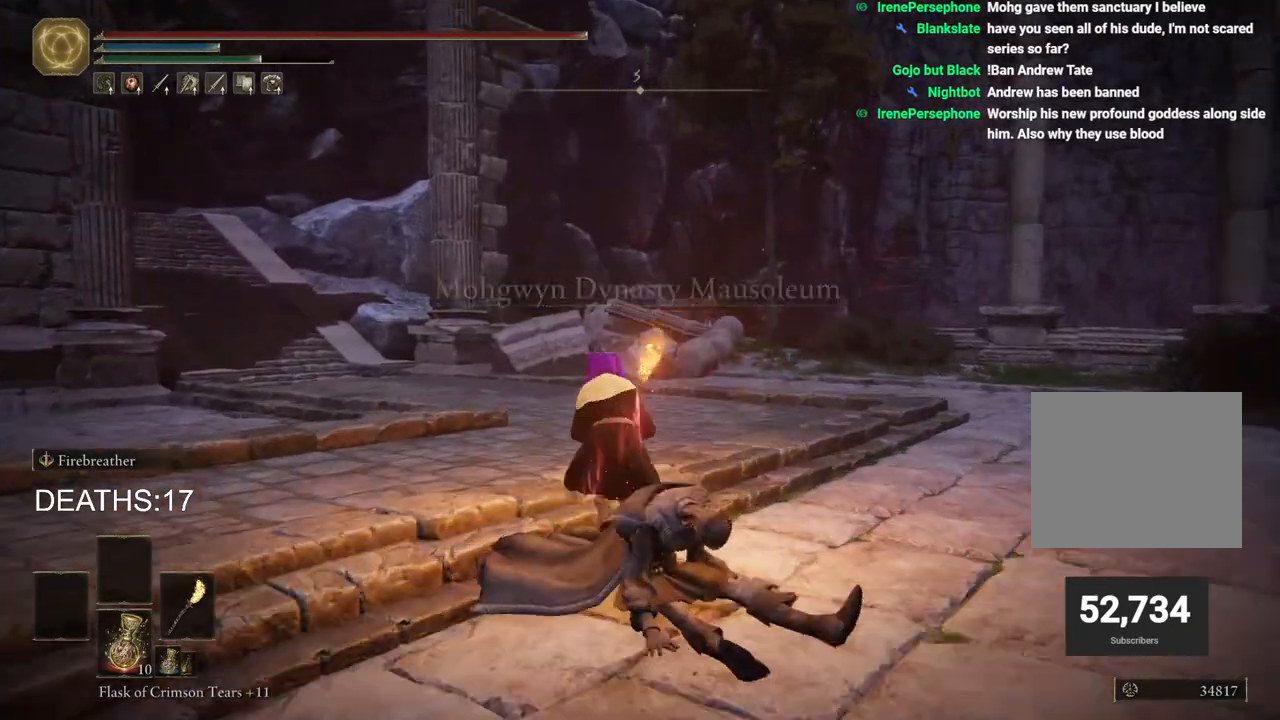
{"buttons": ["CIRCLE"], "left_stick": "up", "right_stick": "center", "events": []}
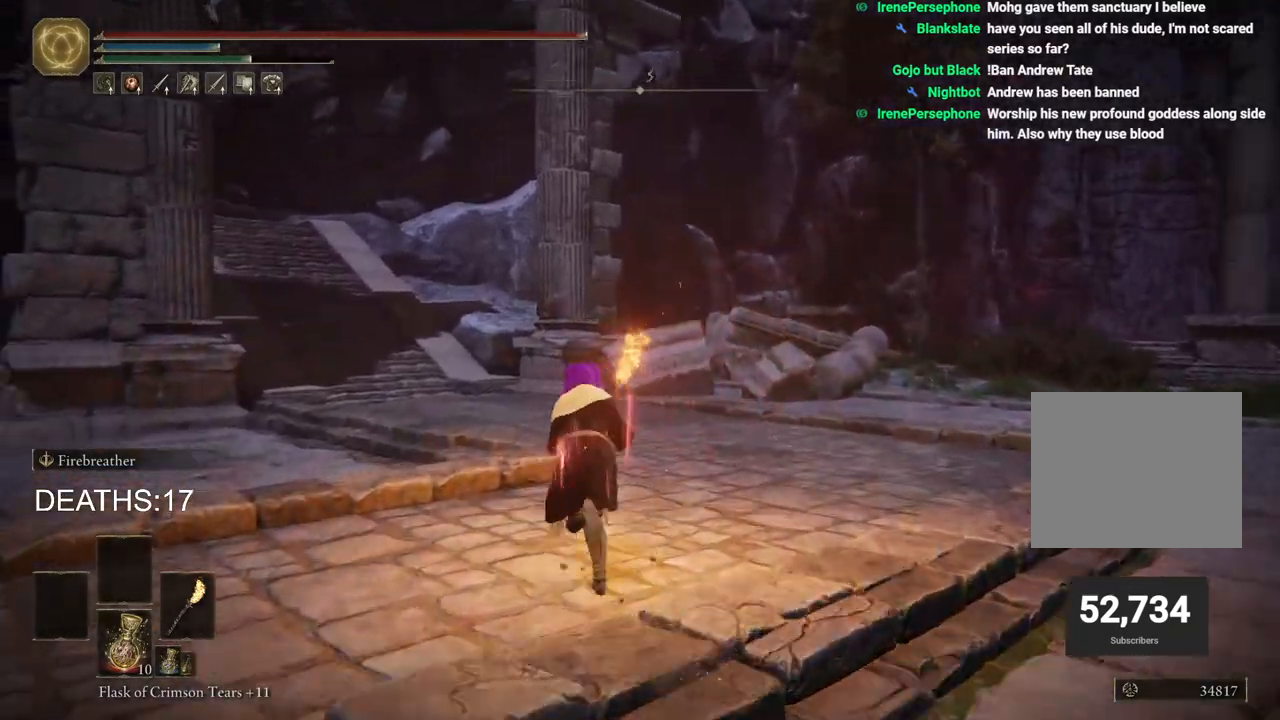
{"buttons": ["CIRCLE"], "left_stick": "up", "right_stick": "center", "events": []}
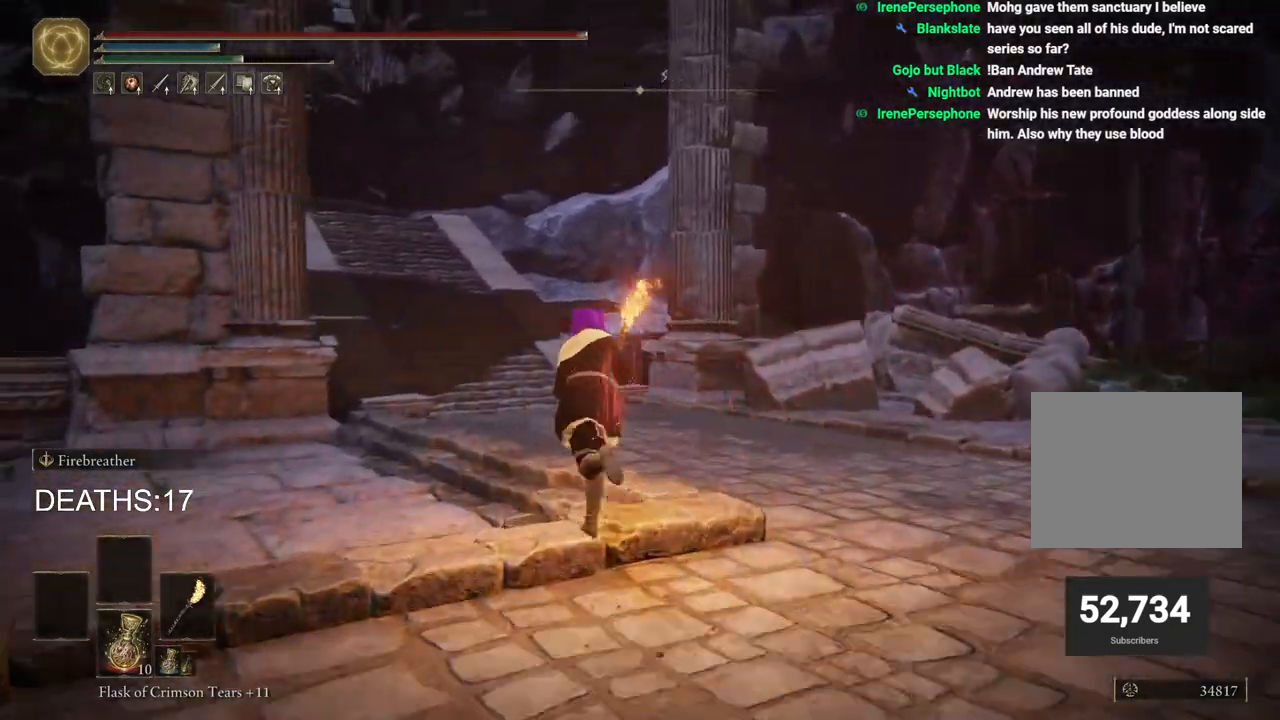
{"buttons": ["CIRCLE"], "left_stick": "up", "right_stick": "center", "events": []}
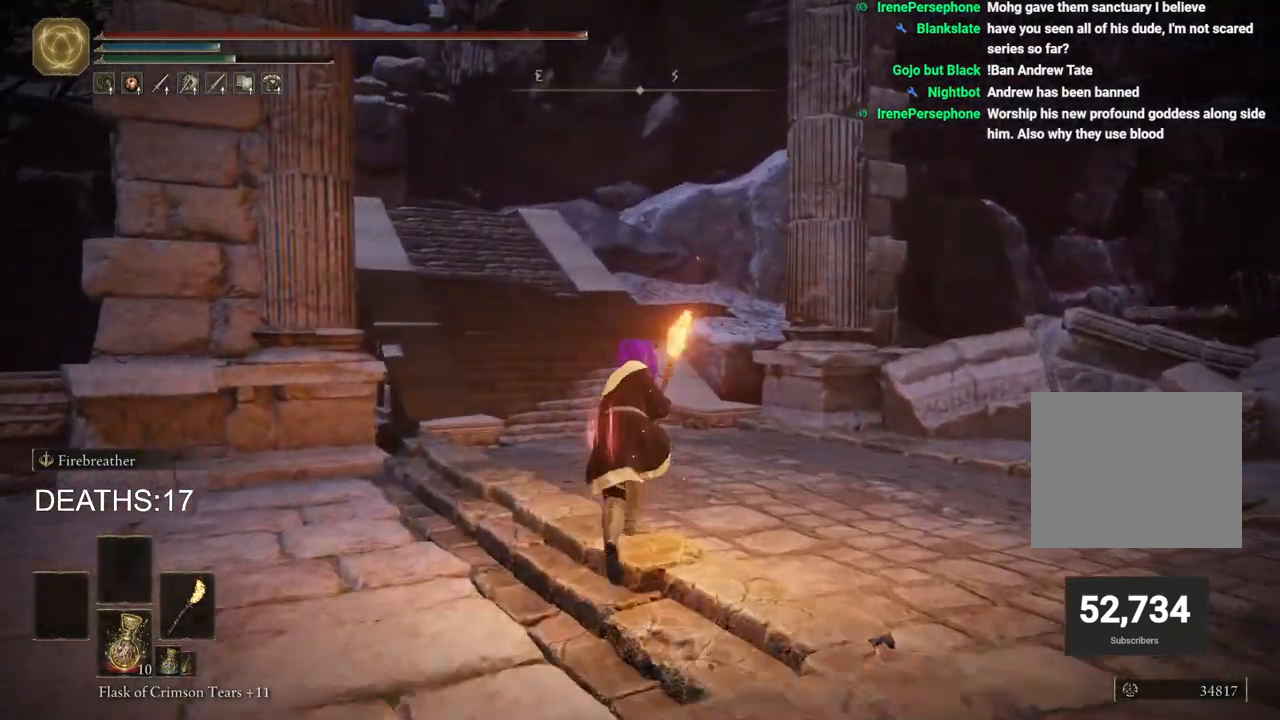
{"buttons": ["CIRCLE"], "left_stick": "up", "right_stick": "center", "events": []}
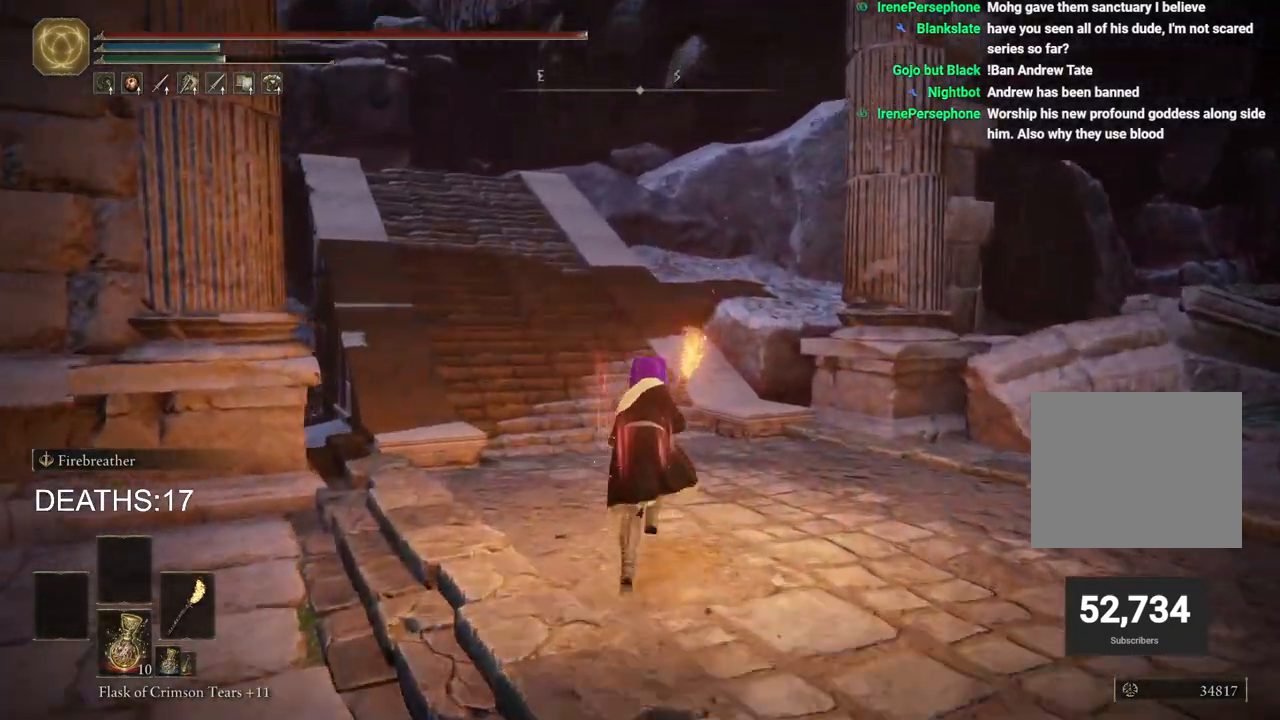
{"buttons": ["CIRCLE"], "left_stick": "up", "right_stick": "center", "events": []}
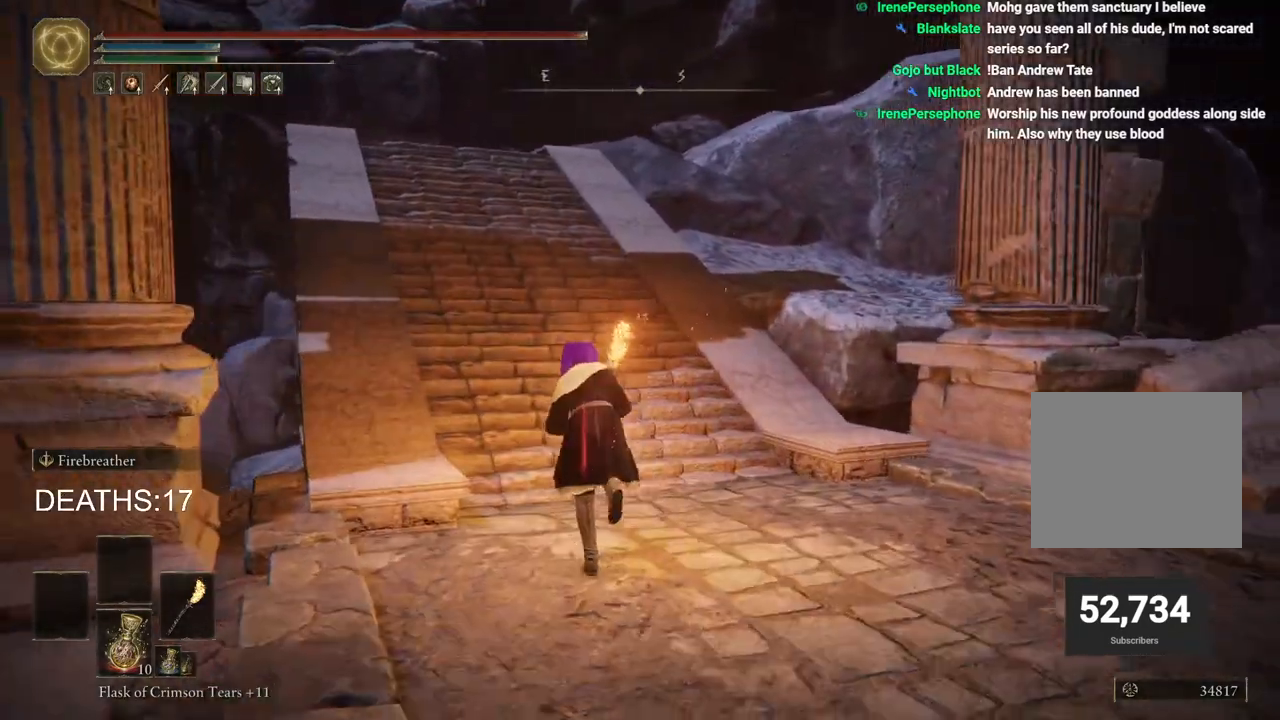
{"buttons": ["CIRCLE"], "left_stick": "up", "right_stick": "center", "events": [[67, "CROSS", "down"], [267, "CROSS", "up"]]}
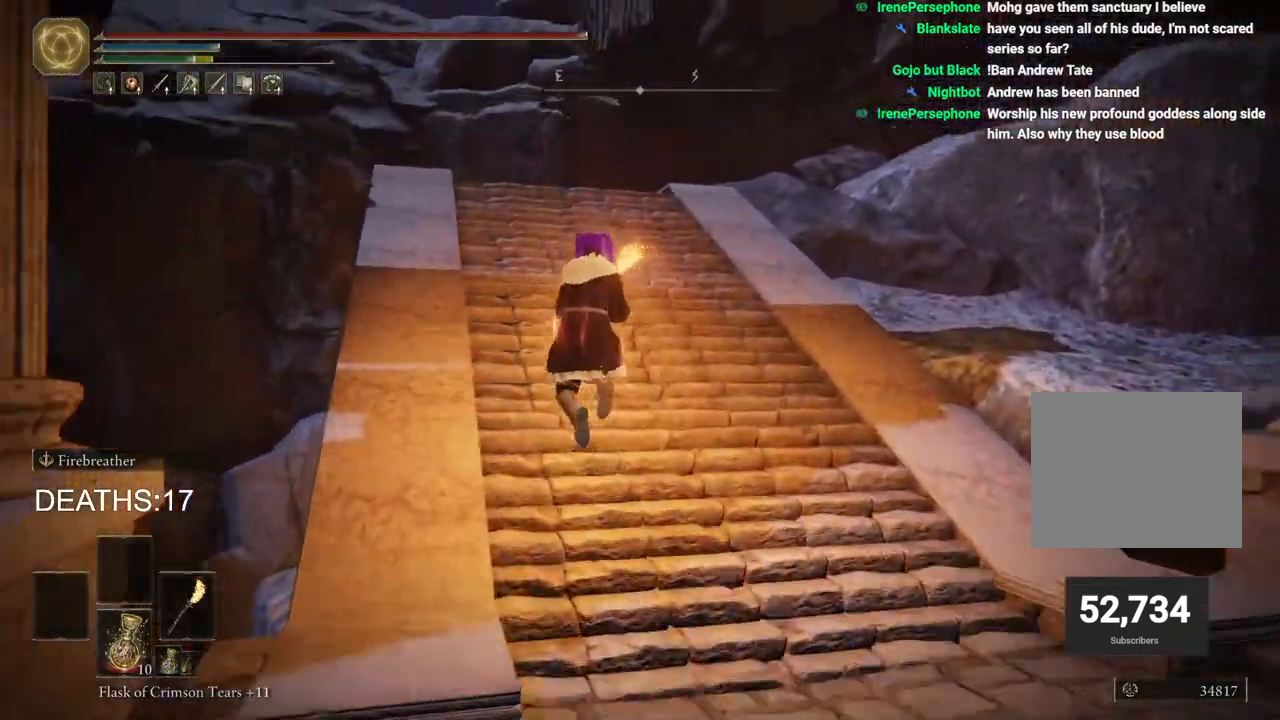
{"buttons": ["CIRCLE"], "left_stick": "up", "right_stick": "center", "events": []}
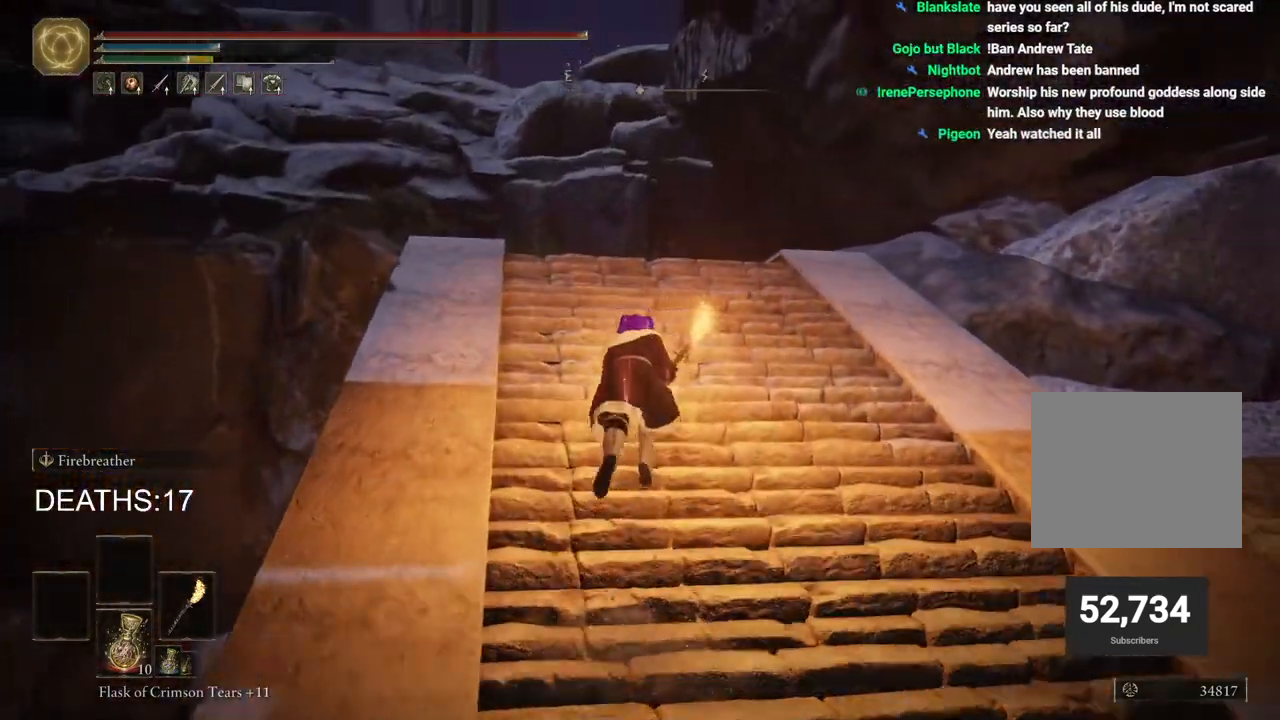
{"buttons": ["CIRCLE"], "left_stick": "up", "right_stick": "center", "events": []}
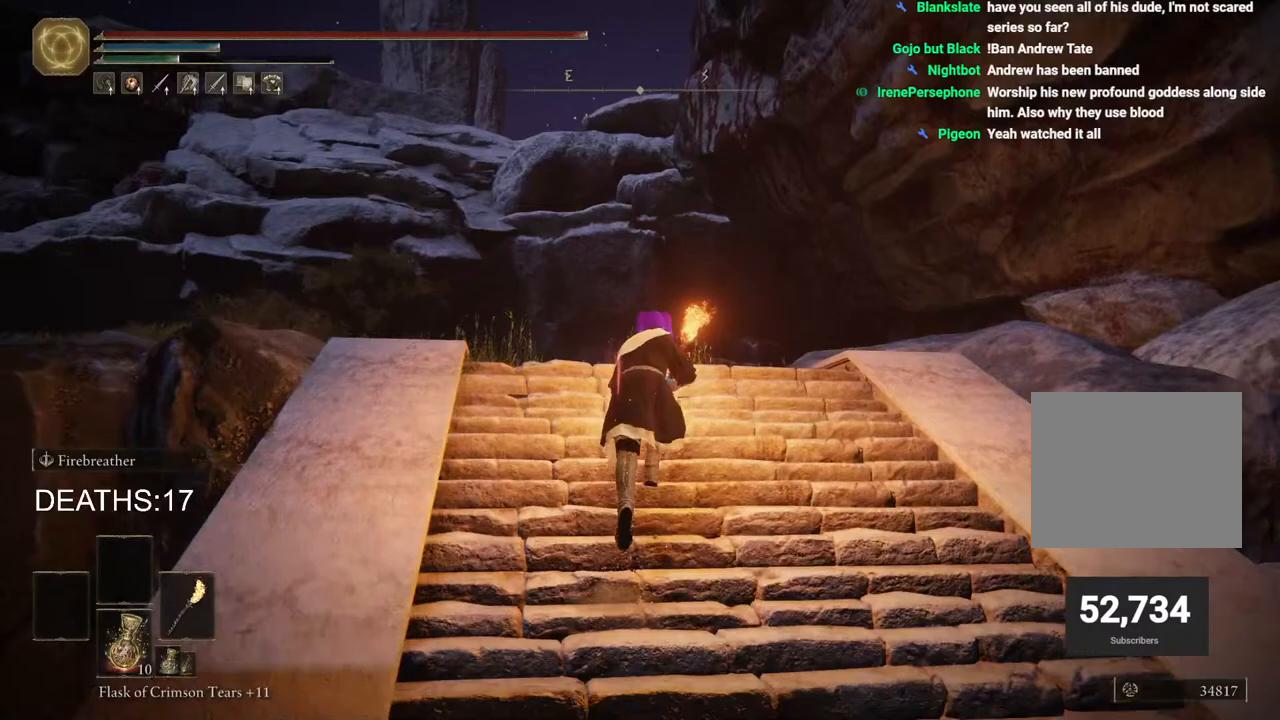
{"buttons": ["CIRCLE"], "left_stick": "up", "right_stick": "center", "events": []}
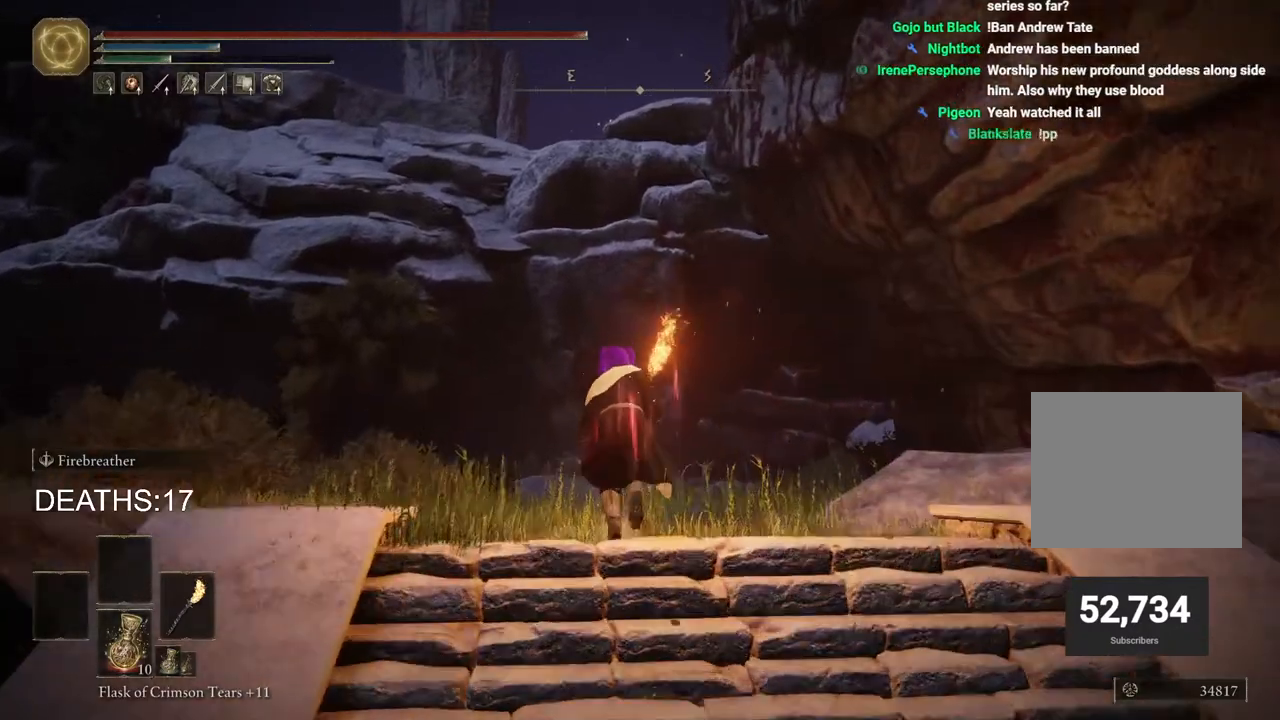
{"buttons": ["CIRCLE"], "left_stick": "up", "right_stick": "center", "events": []}
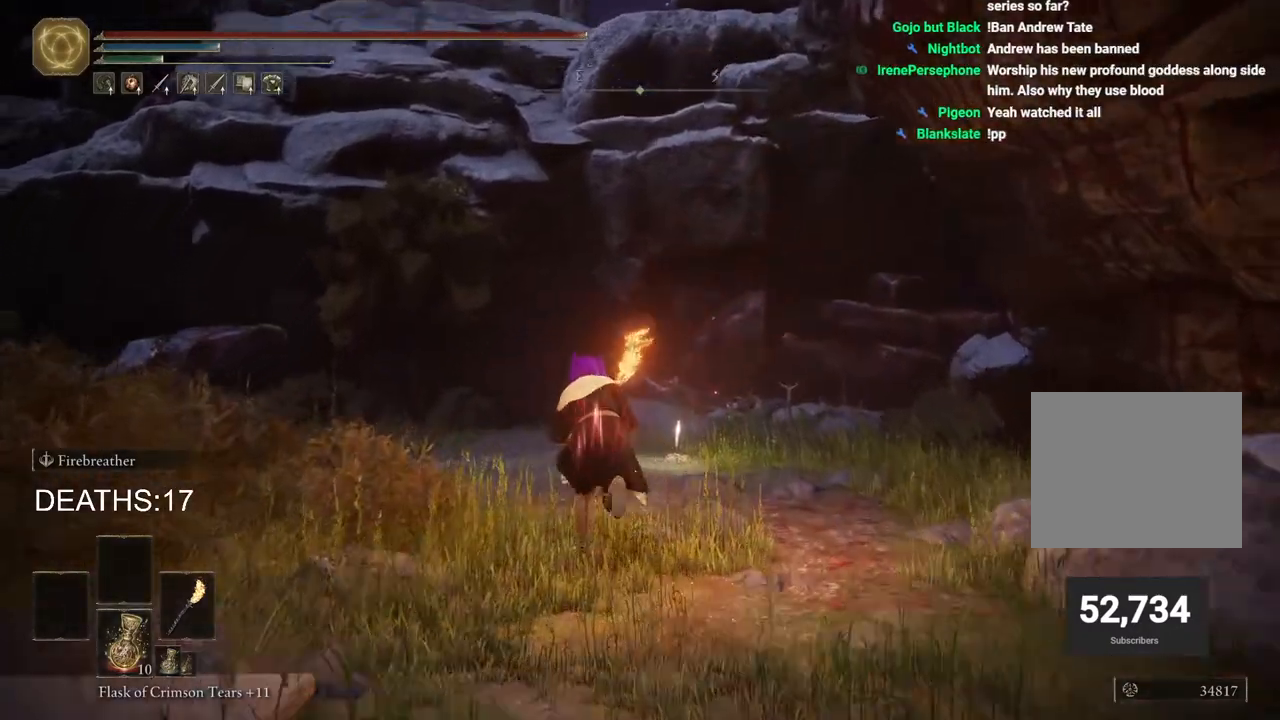
{"buttons": ["CIRCLE"], "left_stick": "up", "right_stick": "center", "events": []}
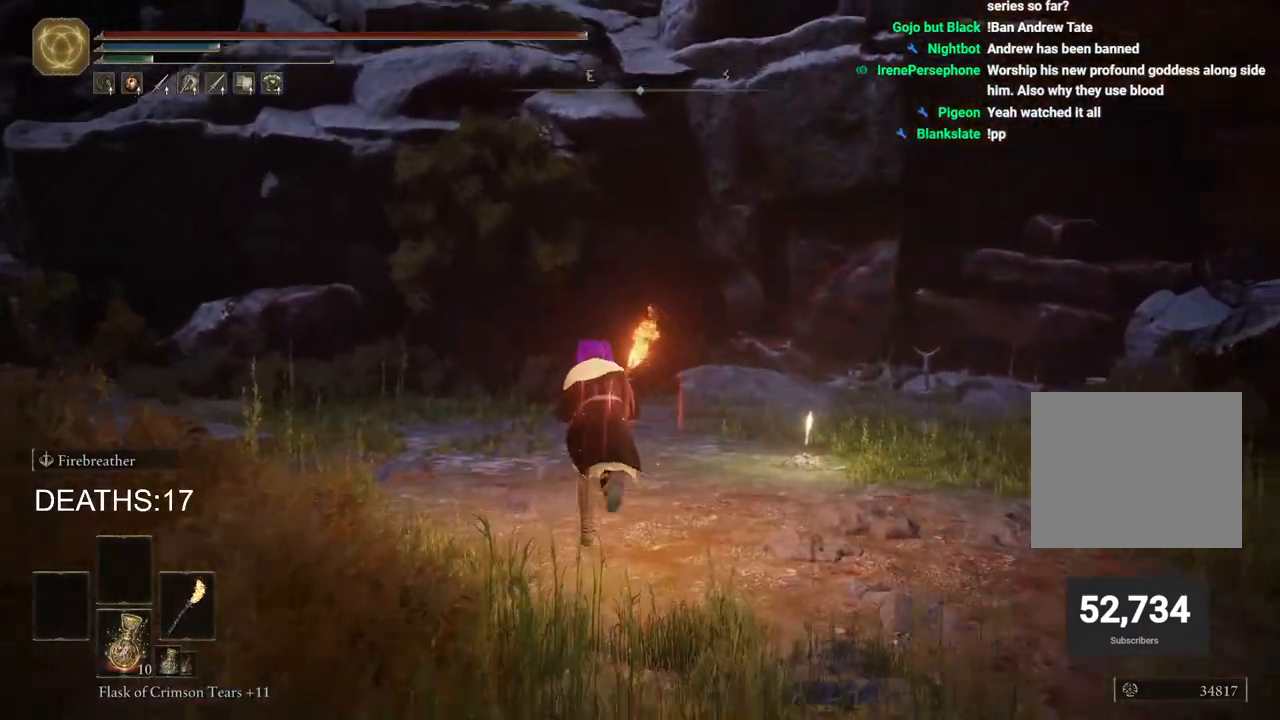
{"buttons": ["CIRCLE"], "left_stick": "up-right", "right_stick": "center", "events": [[450, "left_stick", "up-right"]]}
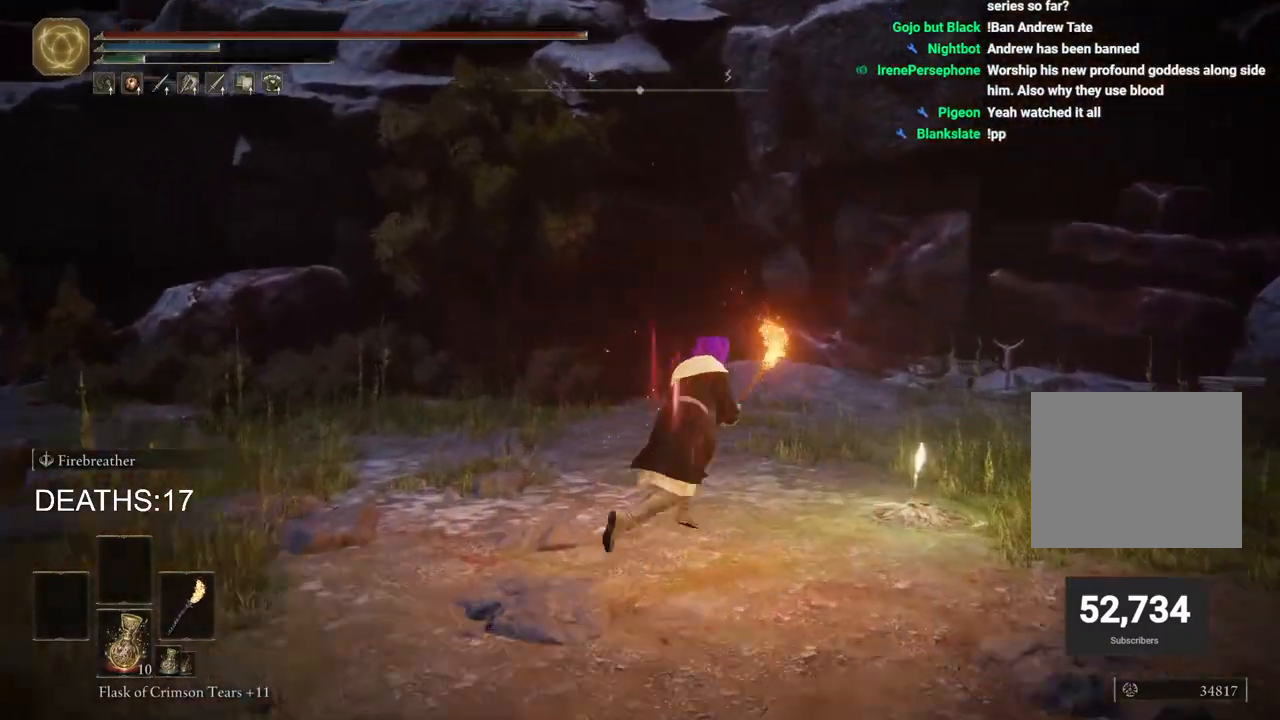
{"buttons": [], "left_stick": "center", "right_stick": "center", "events": [[17, "TRIANGLE", "down"], [117, "TRIANGLE", "up"], [200, "TRIANGLE", "down"], [283, "TRIANGLE", "up"], [350, "TRIANGLE", "down"], [450, "TRIANGLE", "up"], [450, "left_stick", "center"], [483, "CIRCLE", "up"]]}
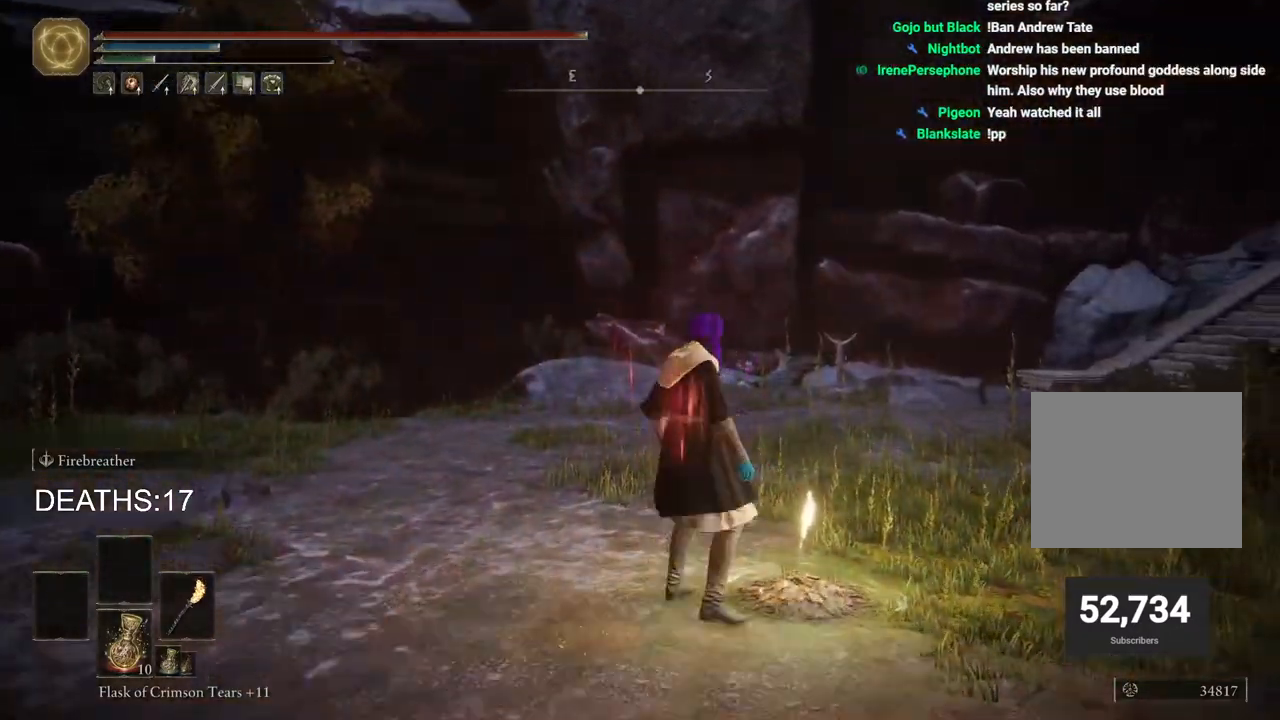
{"buttons": [], "left_stick": "center", "right_stick": "center", "events": [[33, "TRIANGLE", "down"], [133, "TRIANGLE", "up"]]}